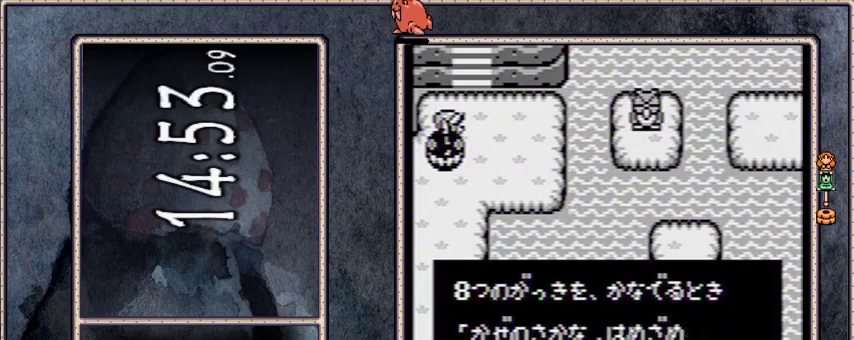
Gameplay with a controller; each line is a JSON object with the inputs held at the frame after it. "events" lists button and stick changes between this image and that frame as [ms after this image, input, new state], when the widget could be followed in between. Not read: L3 R3 START.
{"buttons": ["DPAD_RIGHT"], "events": [[101, "B", "down"], [134, "A", "down"], [234, "A", "up"], [301, "B", "up"]]}
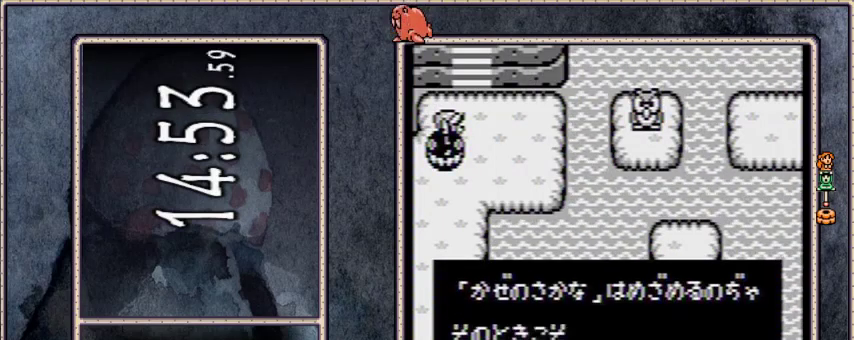
{"buttons": ["DPAD_RIGHT"], "events": []}
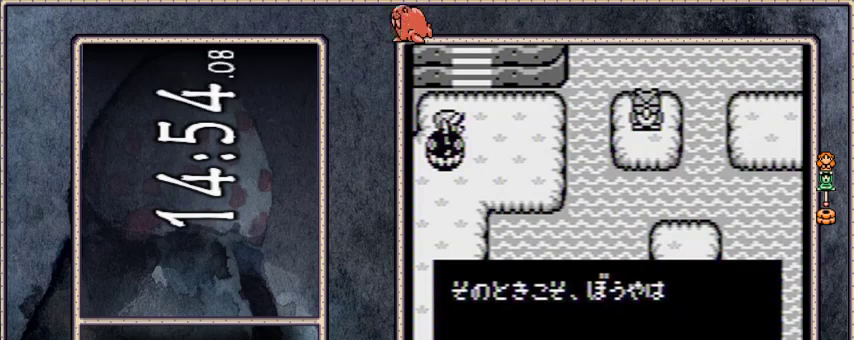
{"buttons": ["B", "DPAD_RIGHT"], "events": [[468, "B", "down"]]}
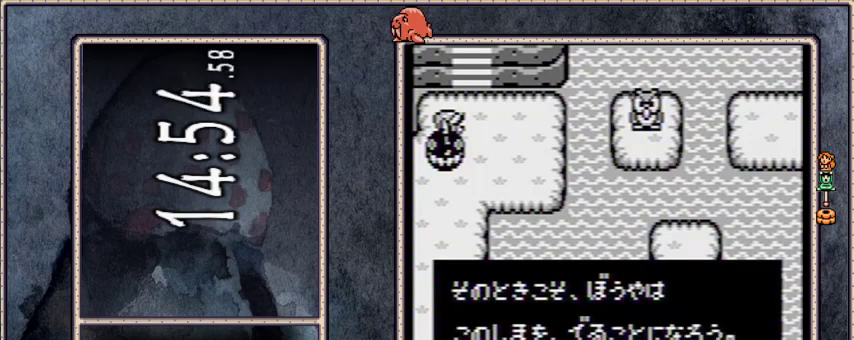
{"buttons": ["DPAD_RIGHT"], "events": [[33, "A", "down"], [133, "A", "up"], [200, "B", "up"]]}
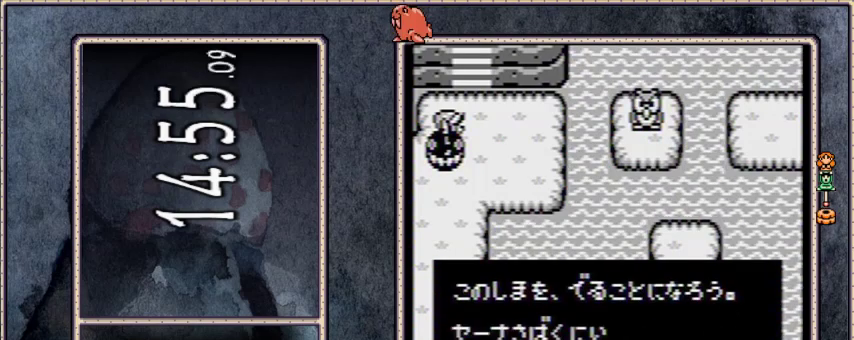
{"buttons": ["DPAD_RIGHT"], "events": []}
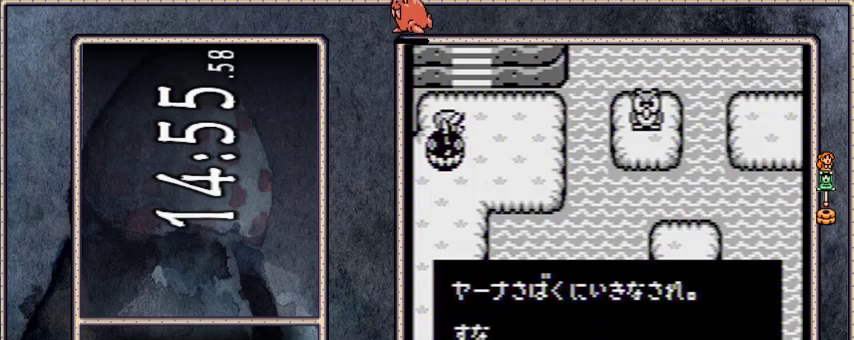
{"buttons": ["A", "B", "DPAD_RIGHT"], "events": [[467, "B", "down"], [500, "A", "down"]]}
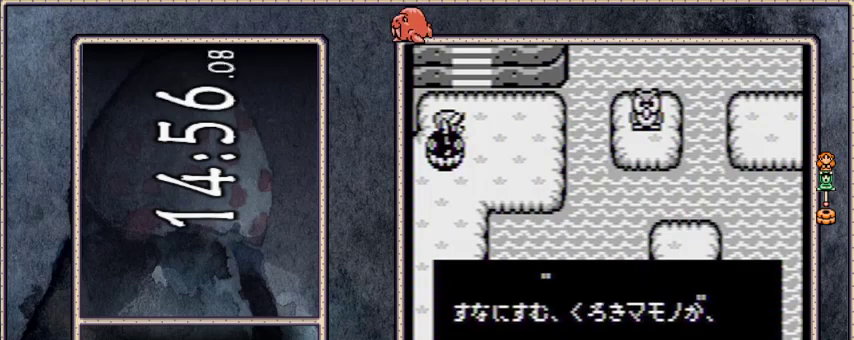
{"buttons": ["DPAD_RIGHT"], "events": [[134, "A", "up"], [167, "B", "up"]]}
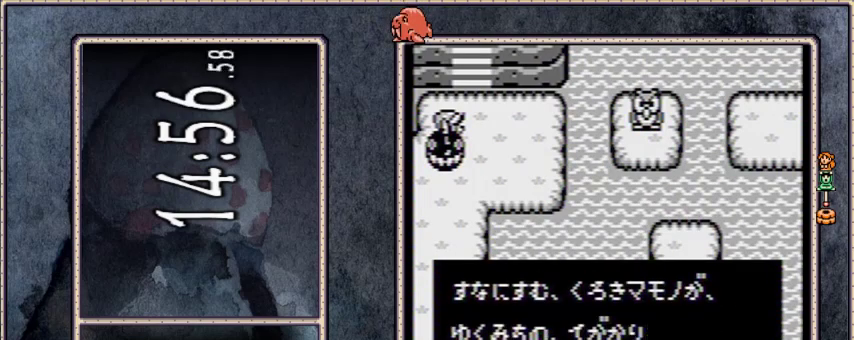
{"buttons": ["DPAD_RIGHT"], "events": []}
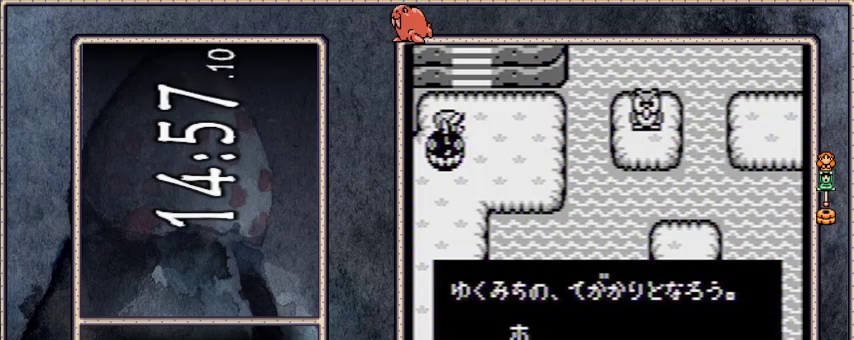
{"buttons": ["B", "DPAD_RIGHT"], "events": [[401, "B", "down"]]}
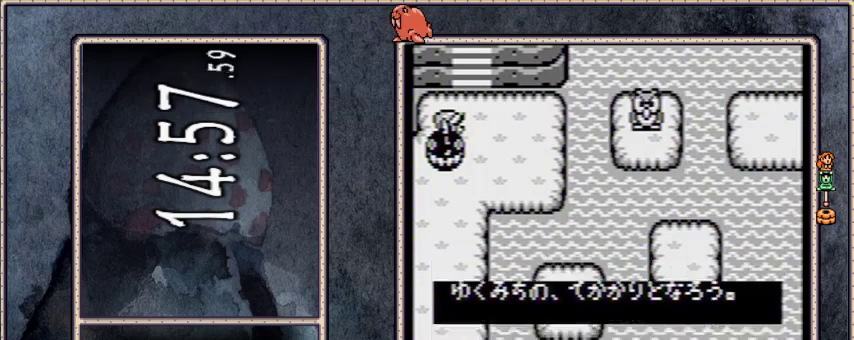
{"buttons": ["B", "DPAD_RIGHT"], "events": []}
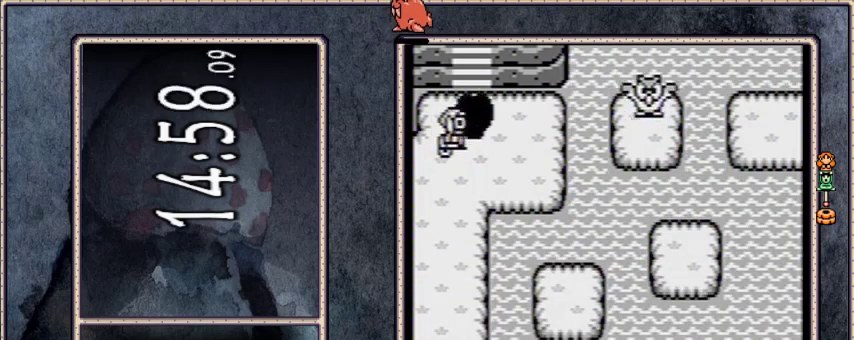
{"buttons": ["B", "DPAD_RIGHT"], "events": []}
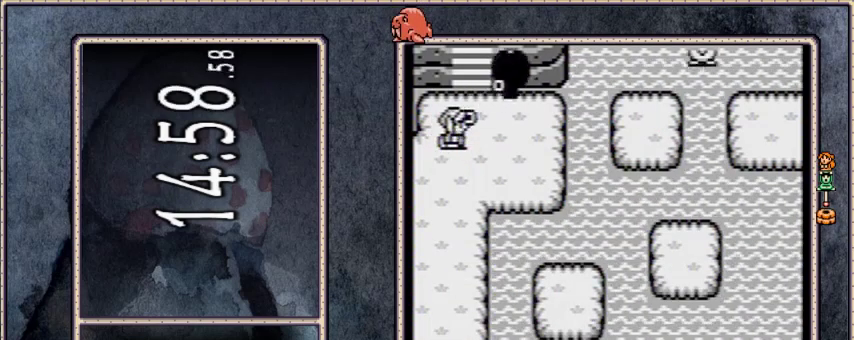
{"buttons": ["B", "DPAD_RIGHT"], "events": []}
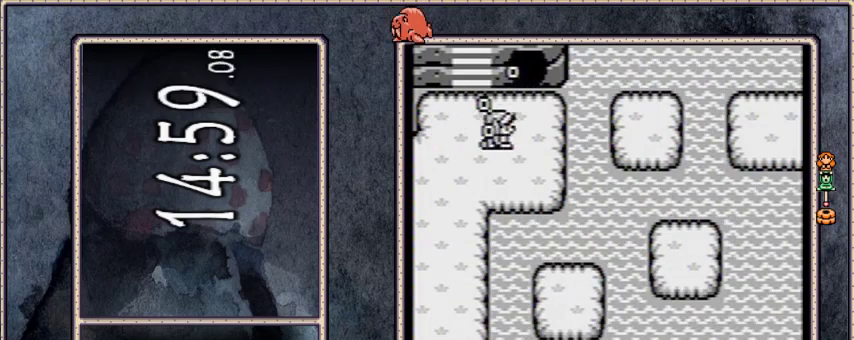
{"buttons": ["DPAD_LEFT"], "events": [[201, "A", "down"], [267, "DPAD_RIGHT", "up"], [401, "A", "up"], [401, "B", "up"], [434, "DPAD_LEFT", "down"]]}
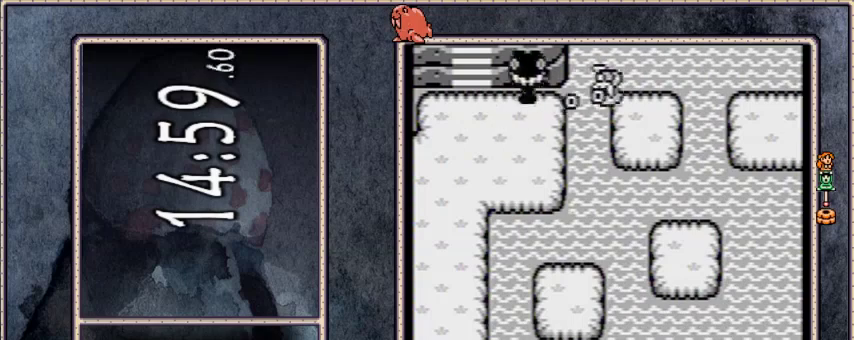
{"buttons": ["A", "DPAD_RIGHT"], "events": [[33, "DPAD_LEFT", "up"], [200, "DPAD_RIGHT", "down"], [267, "A", "down"]]}
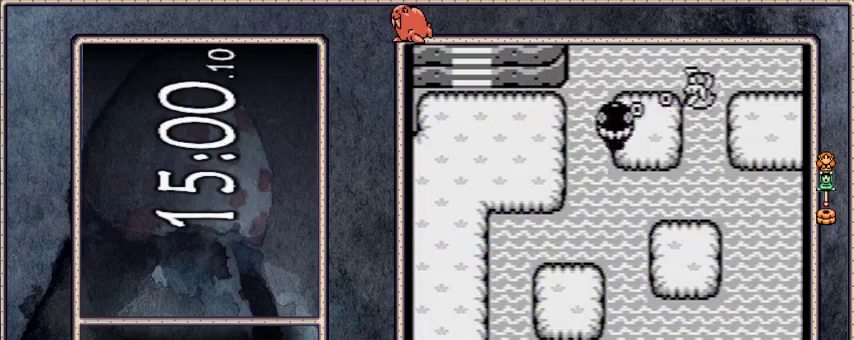
{"buttons": ["DPAD_RIGHT"], "events": [[101, "A", "up"]]}
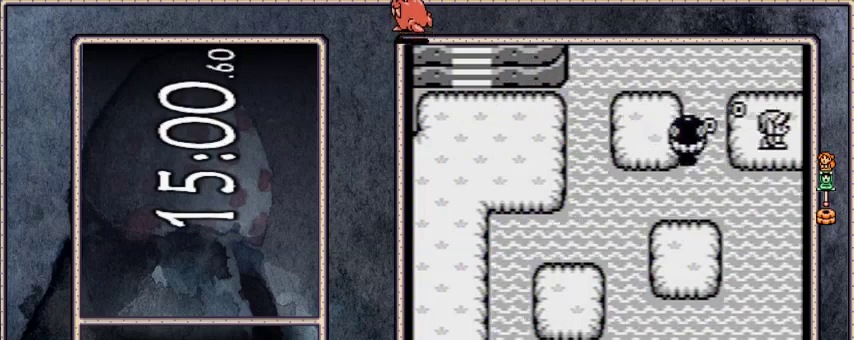
{"buttons": ["DPAD_RIGHT"], "events": []}
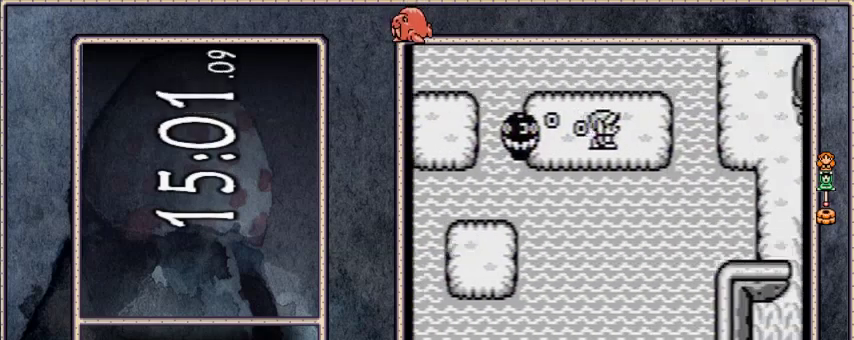
{"buttons": ["A", "DPAD_UP"], "events": [[434, "A", "down"], [434, "DPAD_UP", "down"], [501, "DPAD_RIGHT", "up"]]}
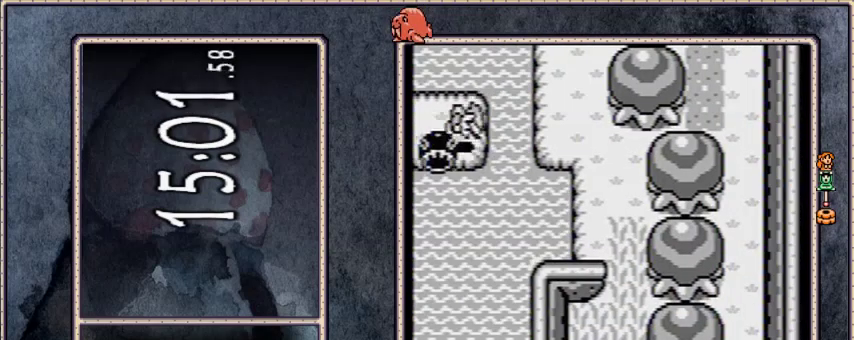
{"buttons": ["DPAD_UP"], "events": [[167, "A", "up"]]}
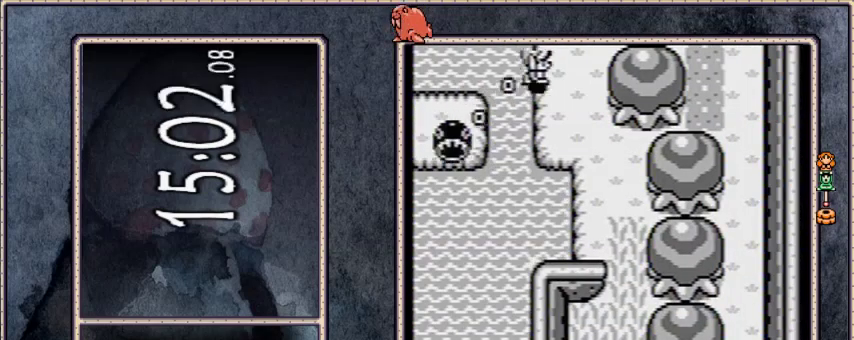
{"buttons": ["B", "DPAD_UP", "DPAD_RIGHT"], "events": [[234, "DPAD_RIGHT", "down"], [301, "B", "down"]]}
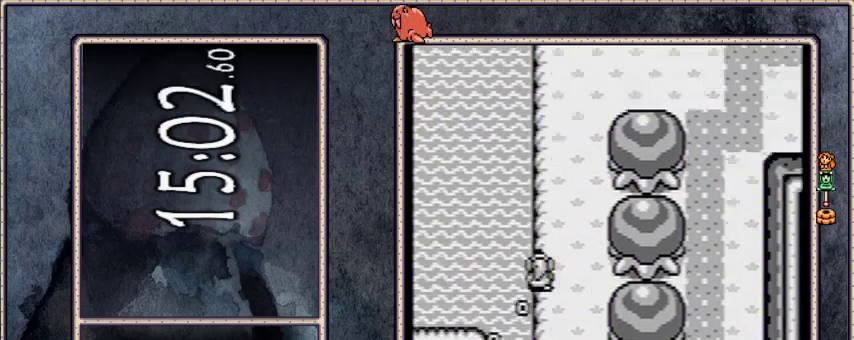
{"buttons": ["B", "DPAD_UP", "DPAD_RIGHT"], "events": []}
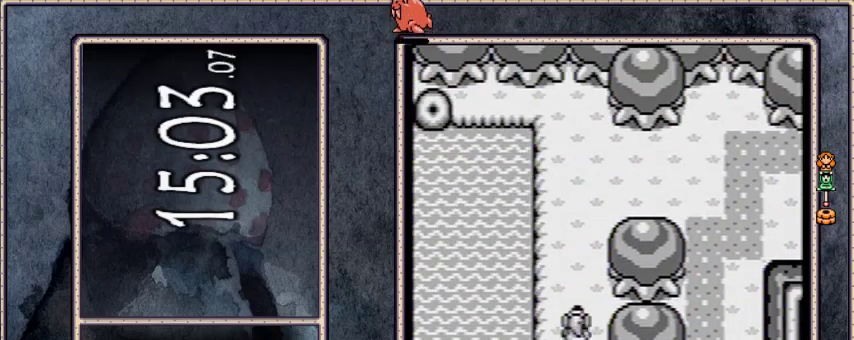
{"buttons": ["B", "DPAD_RIGHT"], "events": [[234, "DPAD_RIGHT", "up"], [267, "DPAD_UP", "up"], [501, "DPAD_RIGHT", "down"]]}
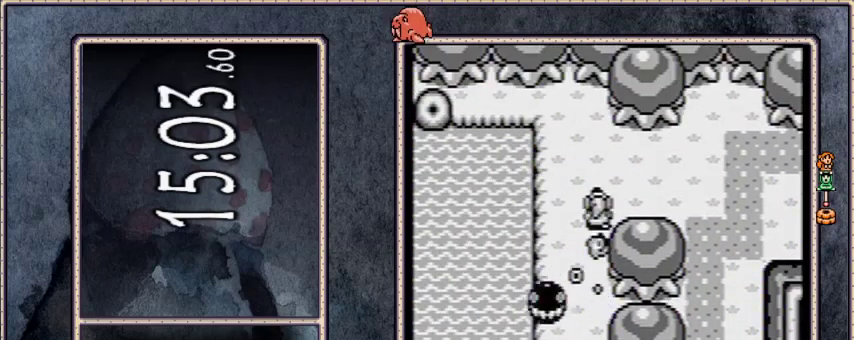
{"buttons": ["B", "DPAD_UP", "DPAD_RIGHT"], "events": [[33, "DPAD_UP", "down"]]}
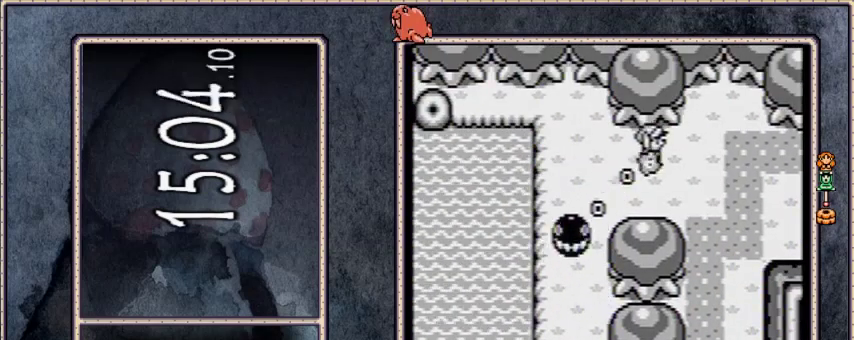
{"buttons": ["B", "DPAD_UP", "DPAD_RIGHT"], "events": []}
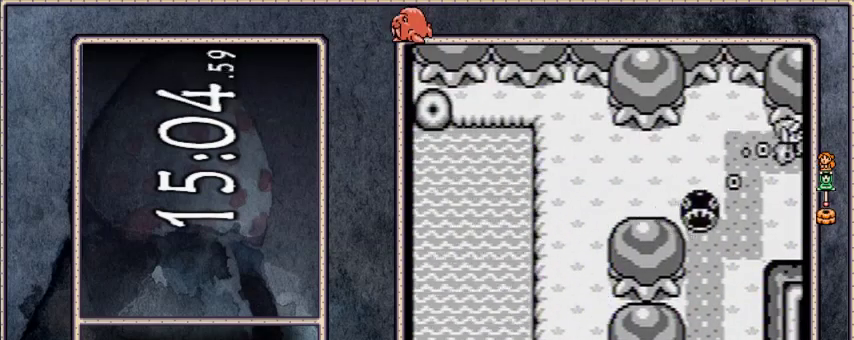
{"buttons": ["B", "DPAD_RIGHT"], "events": [[133, "DPAD_UP", "up"]]}
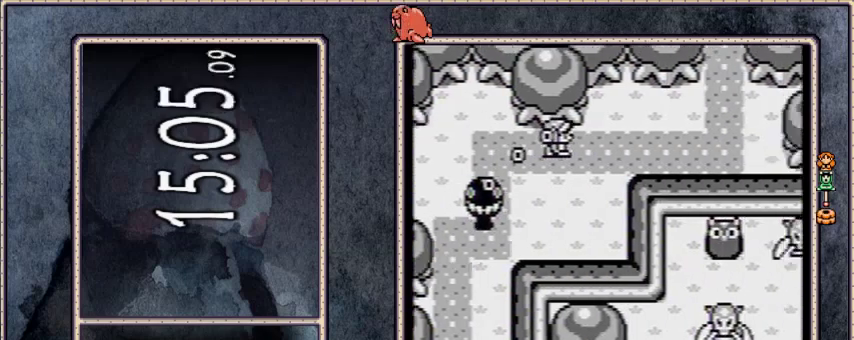
{"buttons": ["B", "DPAD_UP", "DPAD_RIGHT"], "events": [[267, "DPAD_UP", "down"]]}
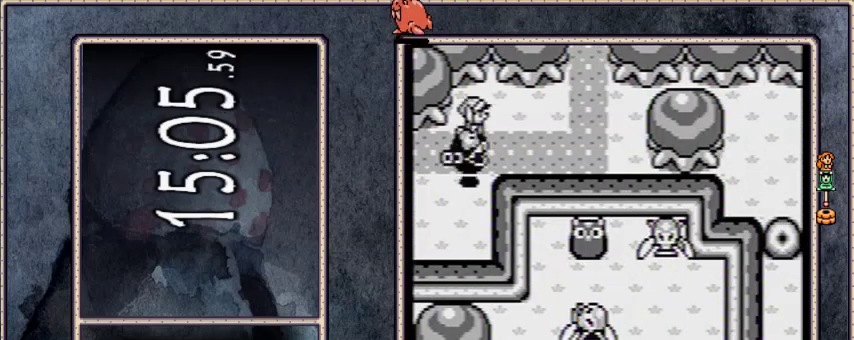
{"buttons": ["B", "DPAD_UP"], "events": [[200, "DPAD_UP", "up"], [434, "DPAD_UP", "down"], [467, "DPAD_RIGHT", "up"]]}
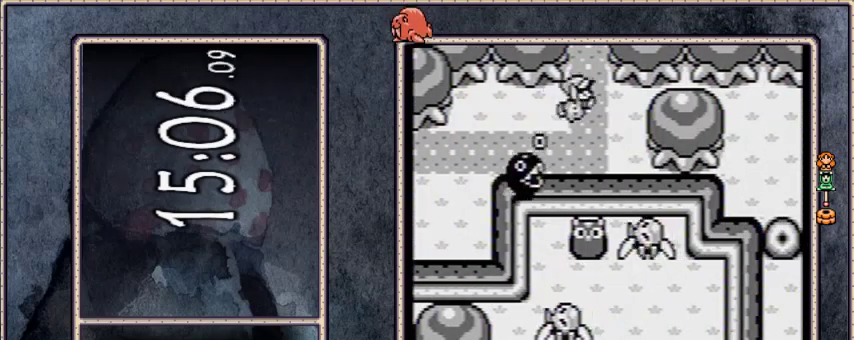
{"buttons": ["B", "DPAD_UP"], "events": []}
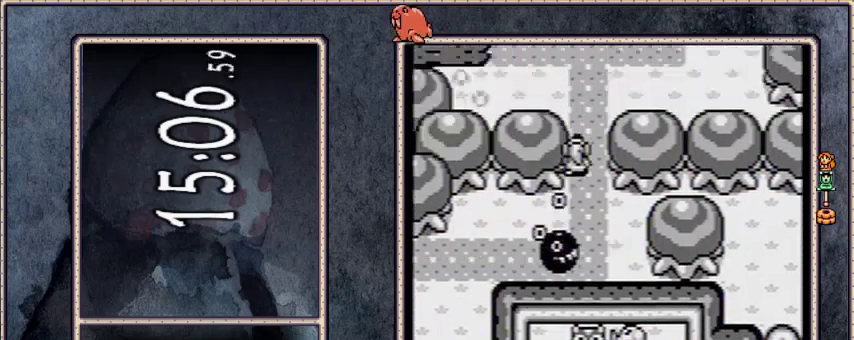
{"buttons": ["B", "DPAD_UP", "DPAD_RIGHT"], "events": [[500, "DPAD_RIGHT", "down"]]}
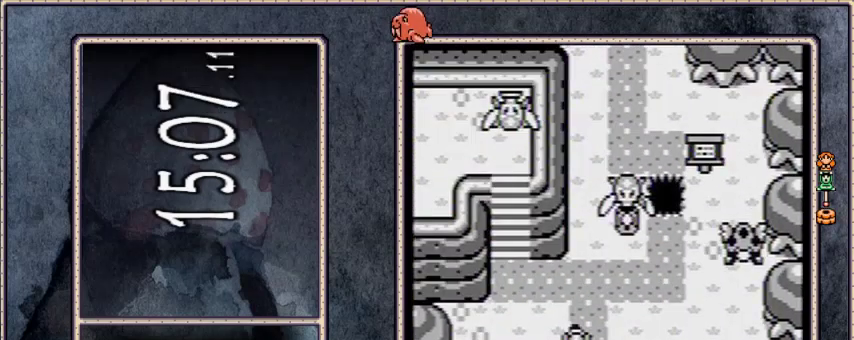
{"buttons": ["B", "DPAD_UP"], "events": [[167, "DPAD_RIGHT", "up"]]}
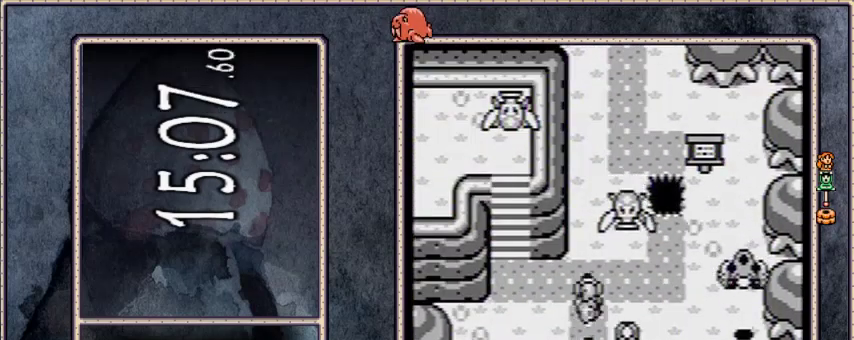
{"buttons": ["B", "DPAD_RIGHT"], "events": [[267, "A", "down"], [334, "DPAD_UP", "up"], [367, "DPAD_RIGHT", "down"], [434, "A", "up"]]}
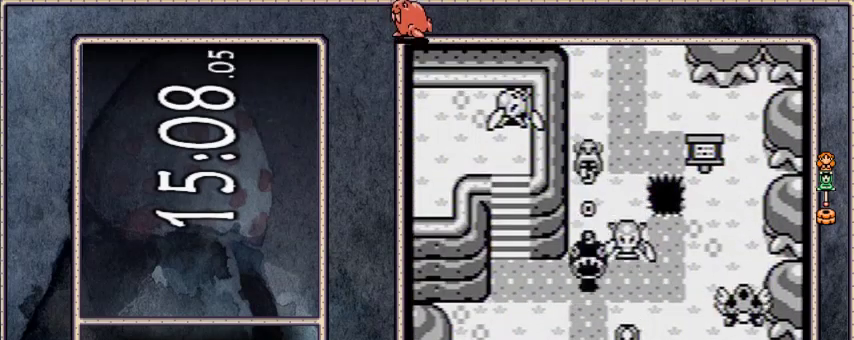
{"buttons": ["B", "DPAD_UP"], "events": [[334, "DPAD_RIGHT", "up"], [334, "DPAD_UP", "down"]]}